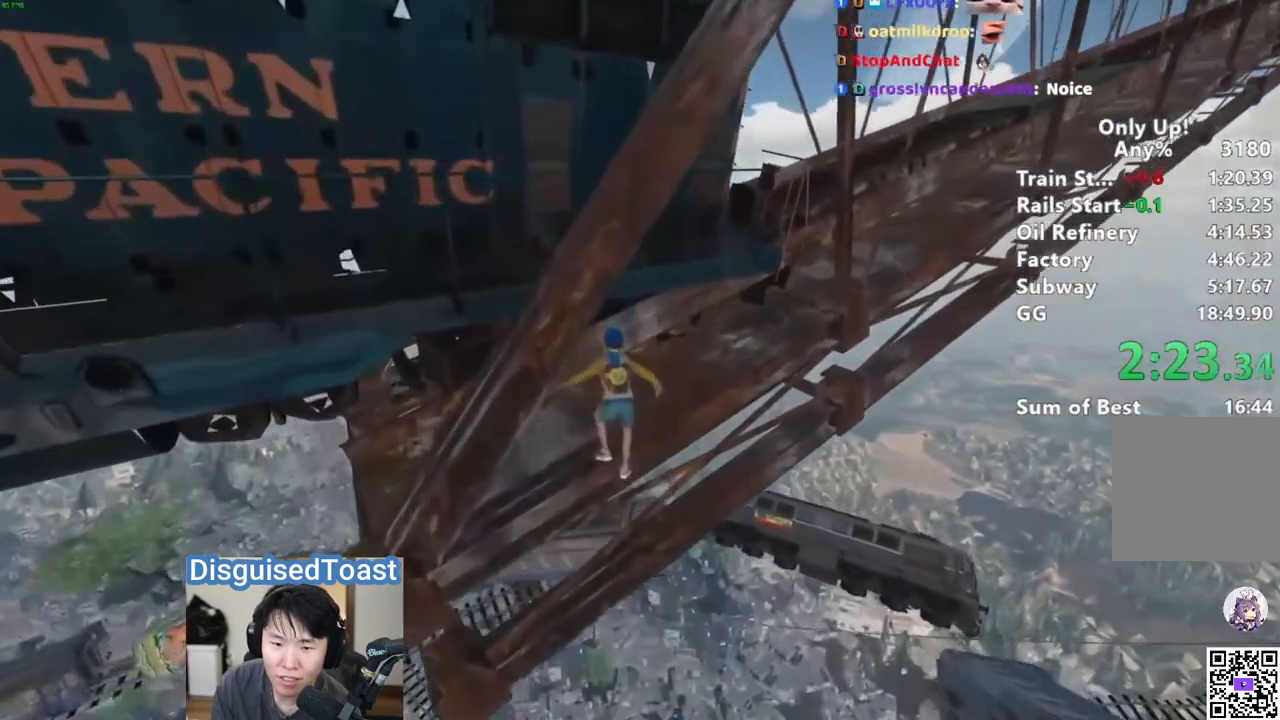
Gameplay with keyboard and mouse; each line is a JSON object with the keys and mouse buttons held at the frame after it. "events" lists presses ("down") and releases ("up") of "a", "alt", "ctrl", "d", "s", "shift", "space", "w", "mouse_left" and "mouse_right" between this image and that frame as [ms after this image, input, new state], when the widget could be followed in between. "mouse_left", "mouse_right" = the "left", "right" buttons of the "mouse" list. No other keys are recorded. Mouse movement is not recorded.
{"keys": ["shift", "w"], "mouse": [], "events": [[133, "a", "down"], [167, "a", "up"]]}
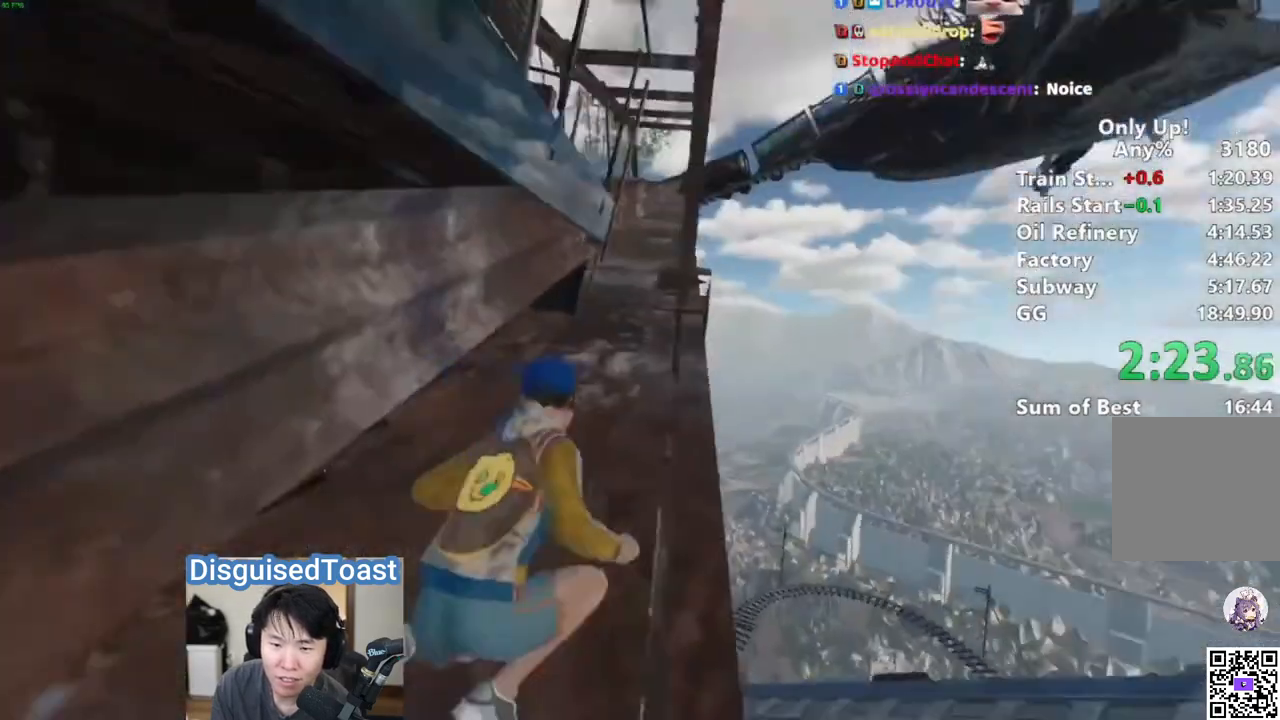
{"keys": ["shift", "w"], "mouse": [], "events": []}
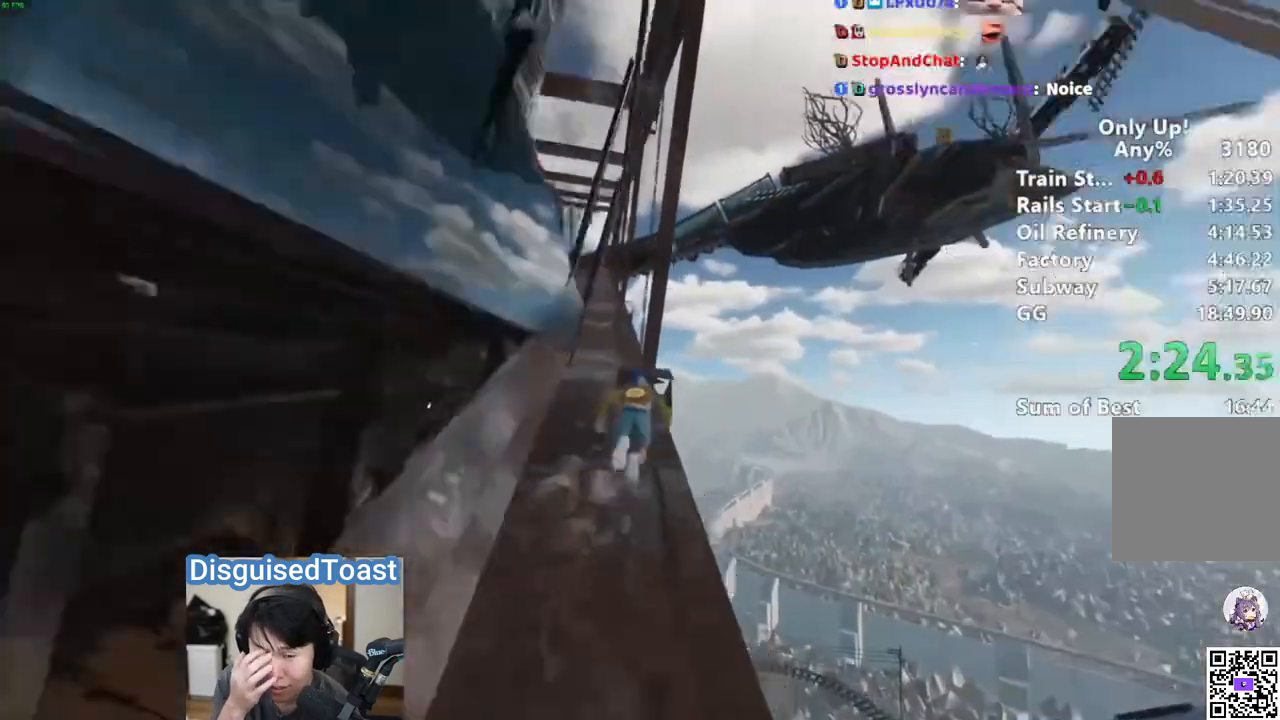
{"keys": ["shift", "w"], "mouse": [], "events": []}
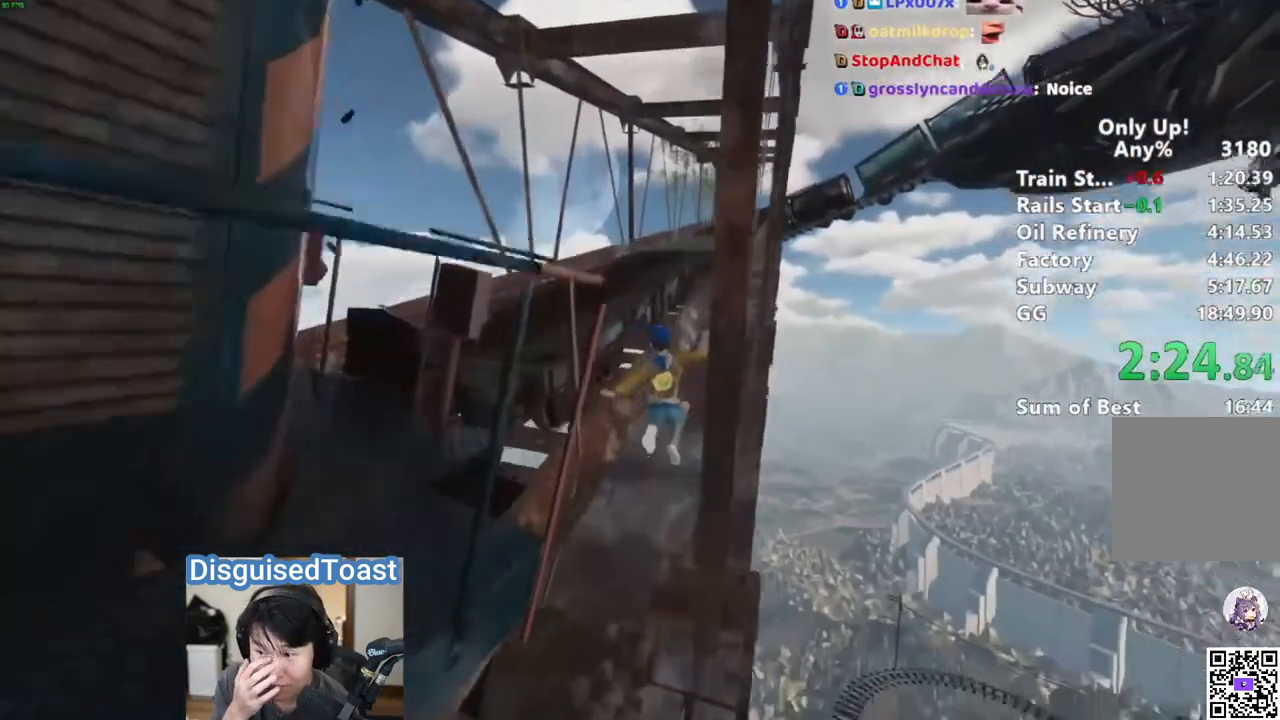
{"keys": ["s", "shift"], "mouse": [], "events": [[300, "w", "up"], [383, "s", "down"]]}
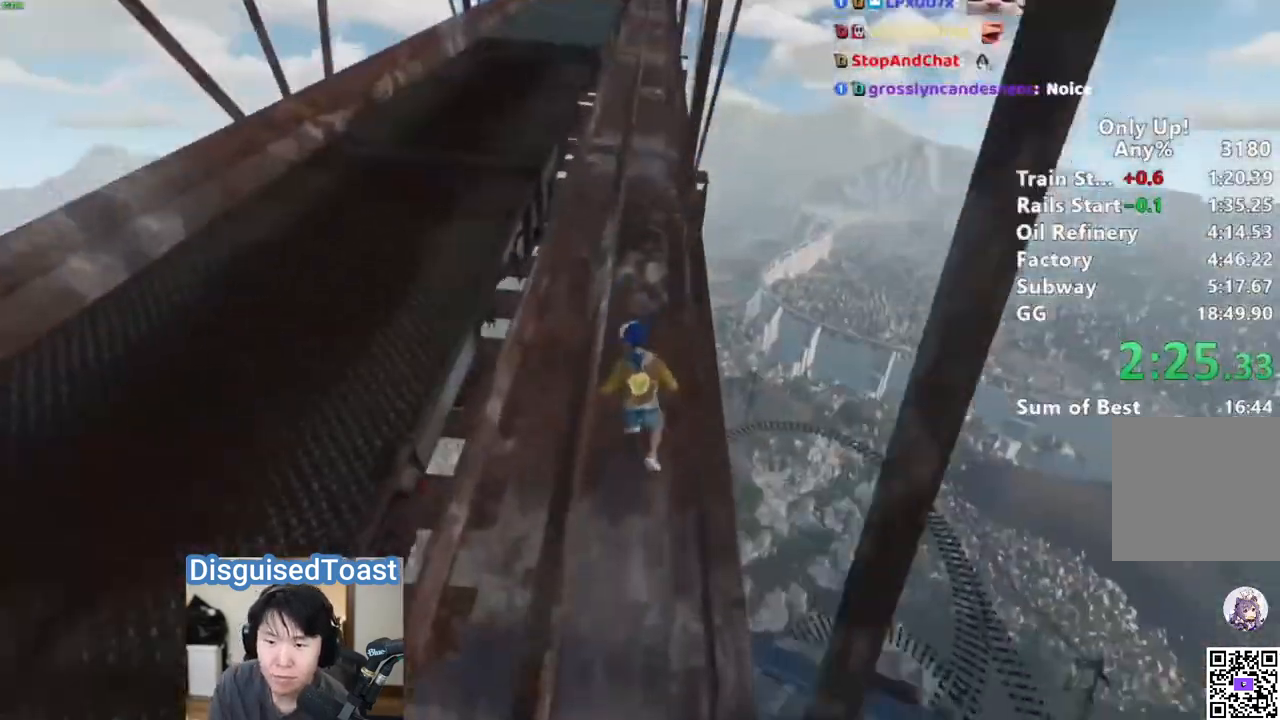
{"keys": ["a", "shift"], "mouse": [], "events": [[100, "a", "down"], [100, "space", "down"], [267, "space", "up"], [367, "s", "up"]]}
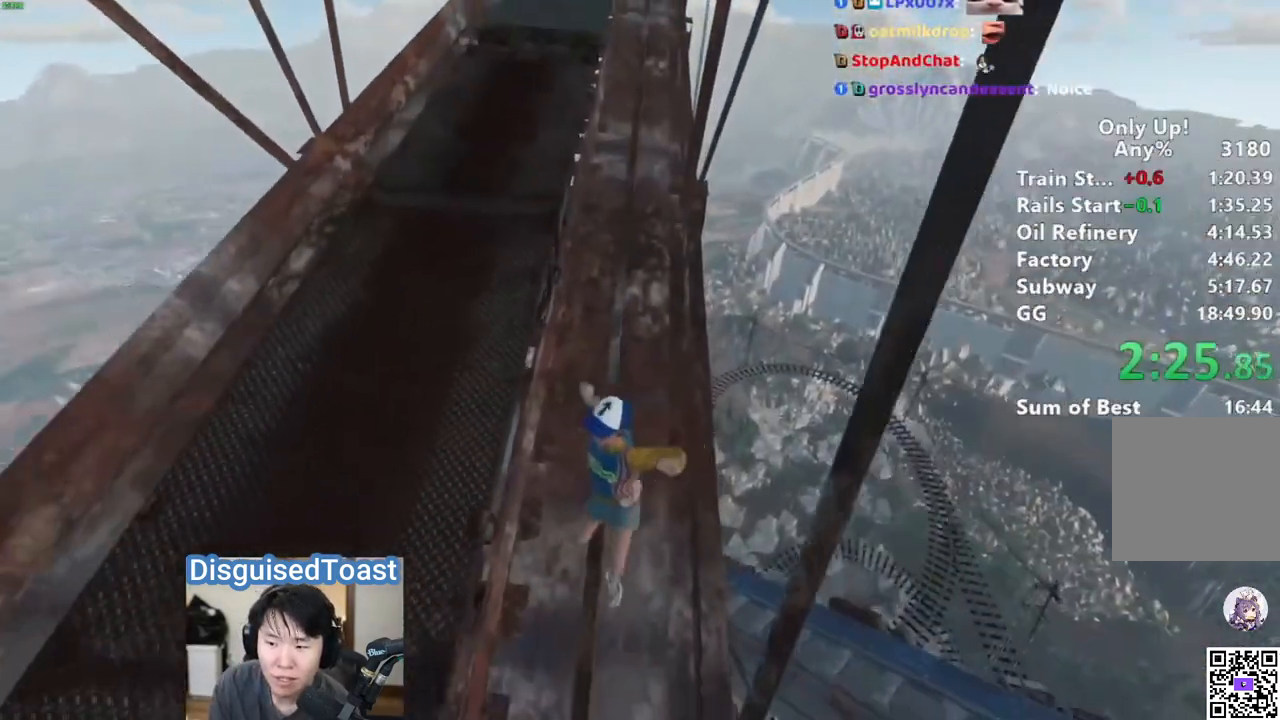
{"keys": ["shift", "w"], "mouse": [], "events": [[150, "w", "down"], [283, "a", "up"]]}
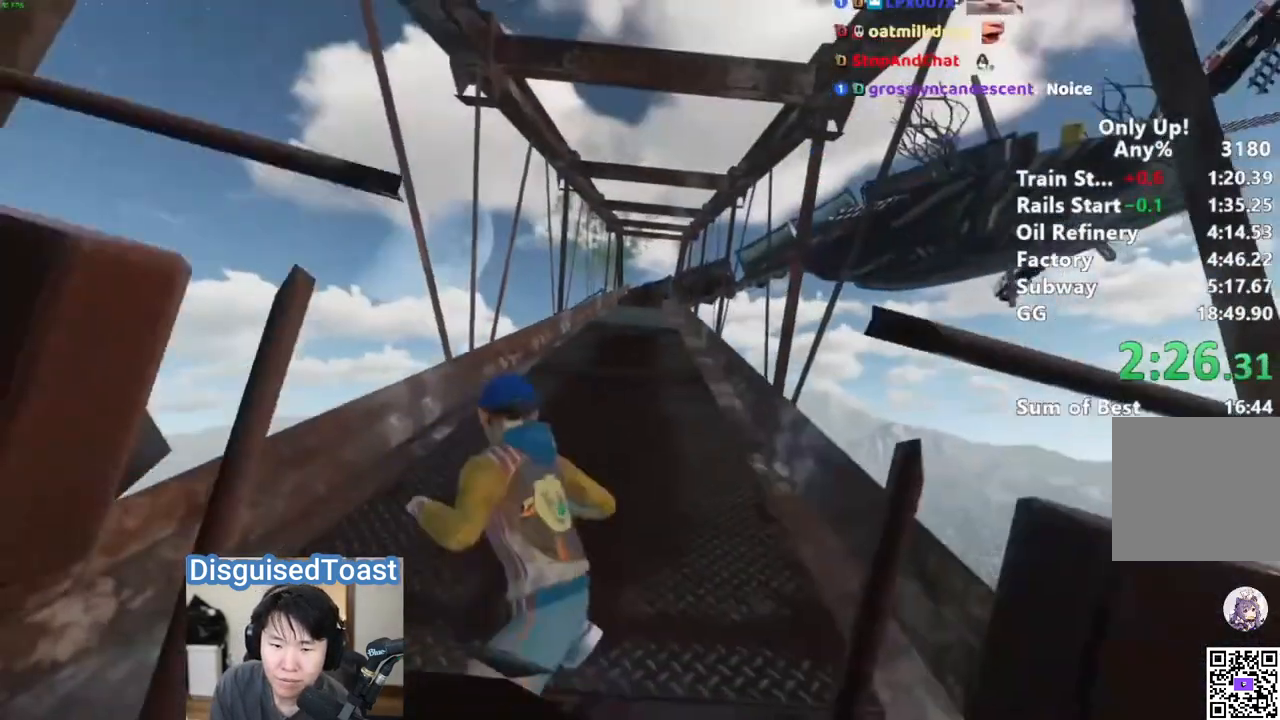
{"keys": ["shift", "w"], "mouse": [], "events": []}
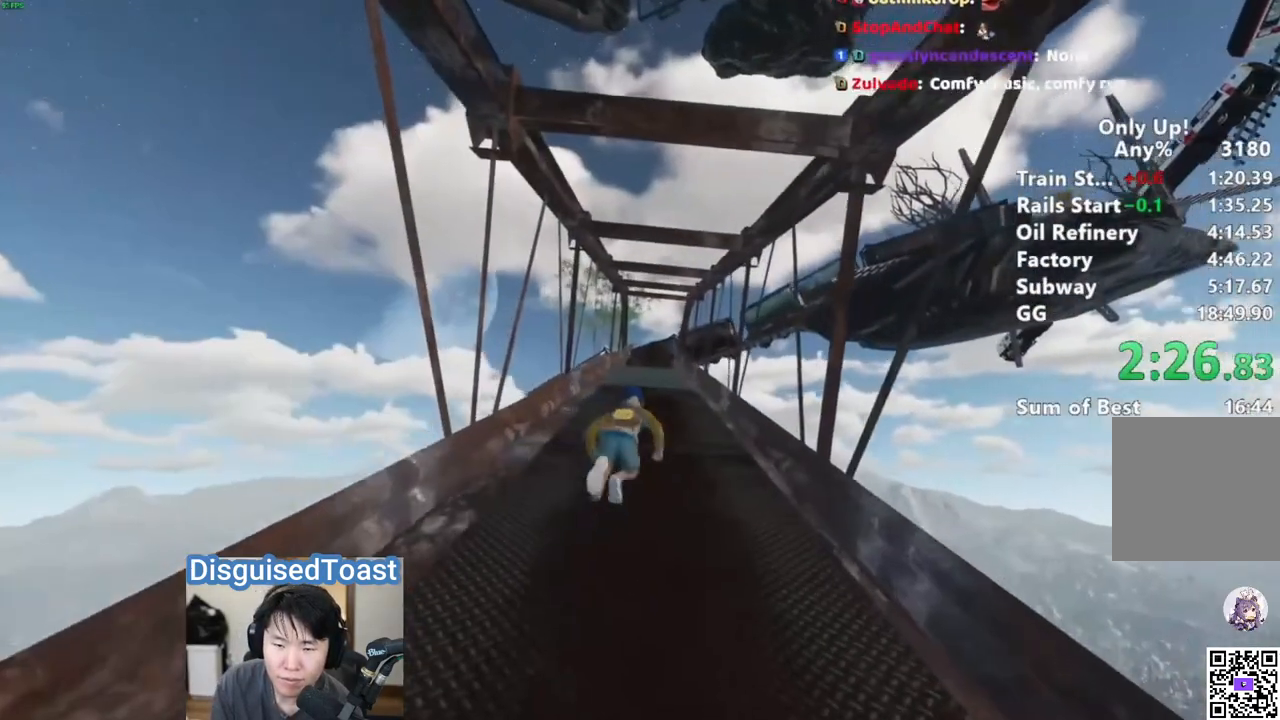
{"keys": ["shift", "w"], "mouse": [], "events": []}
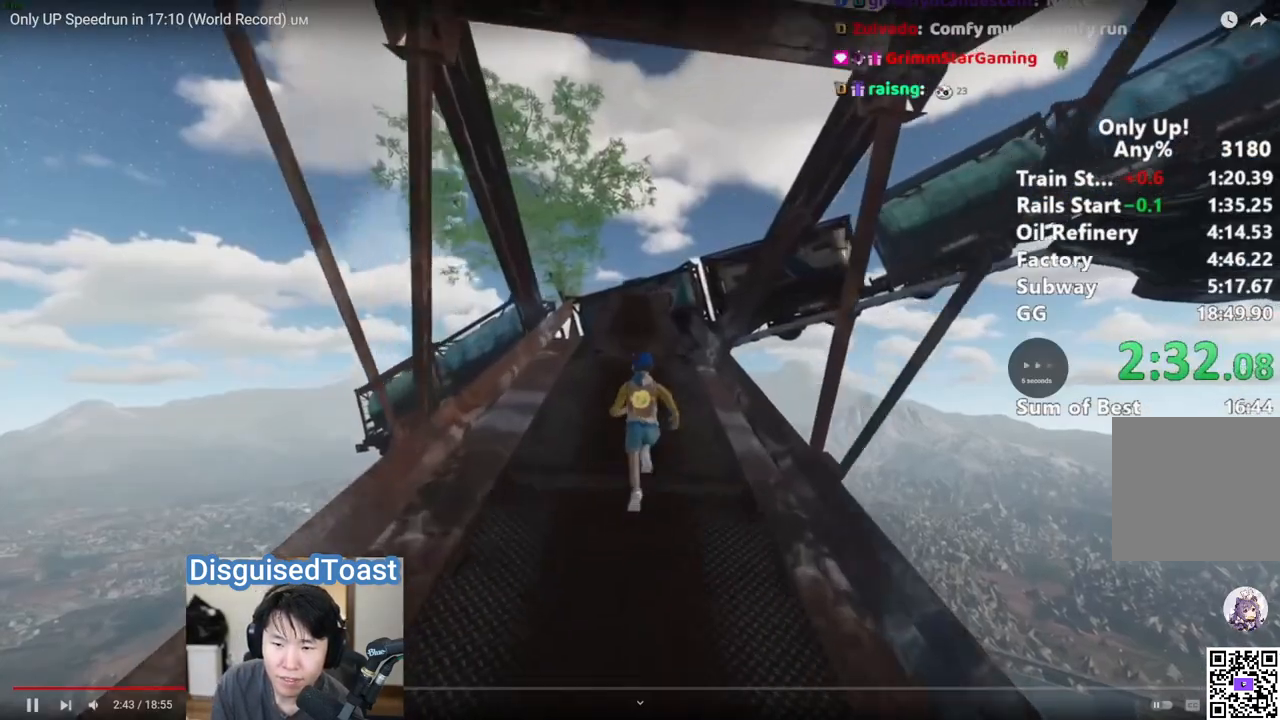
{"keys": ["shift", "w"], "mouse": [], "events": []}
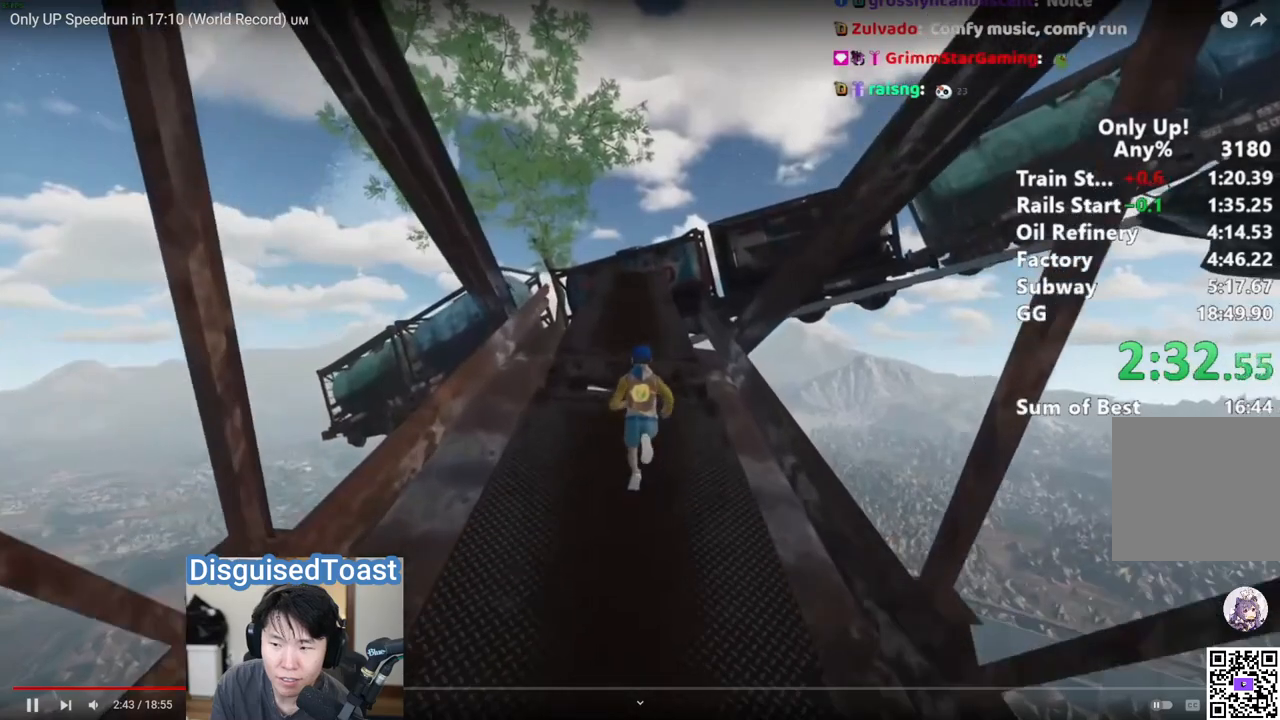
{"keys": ["shift", "w"], "mouse": [], "events": []}
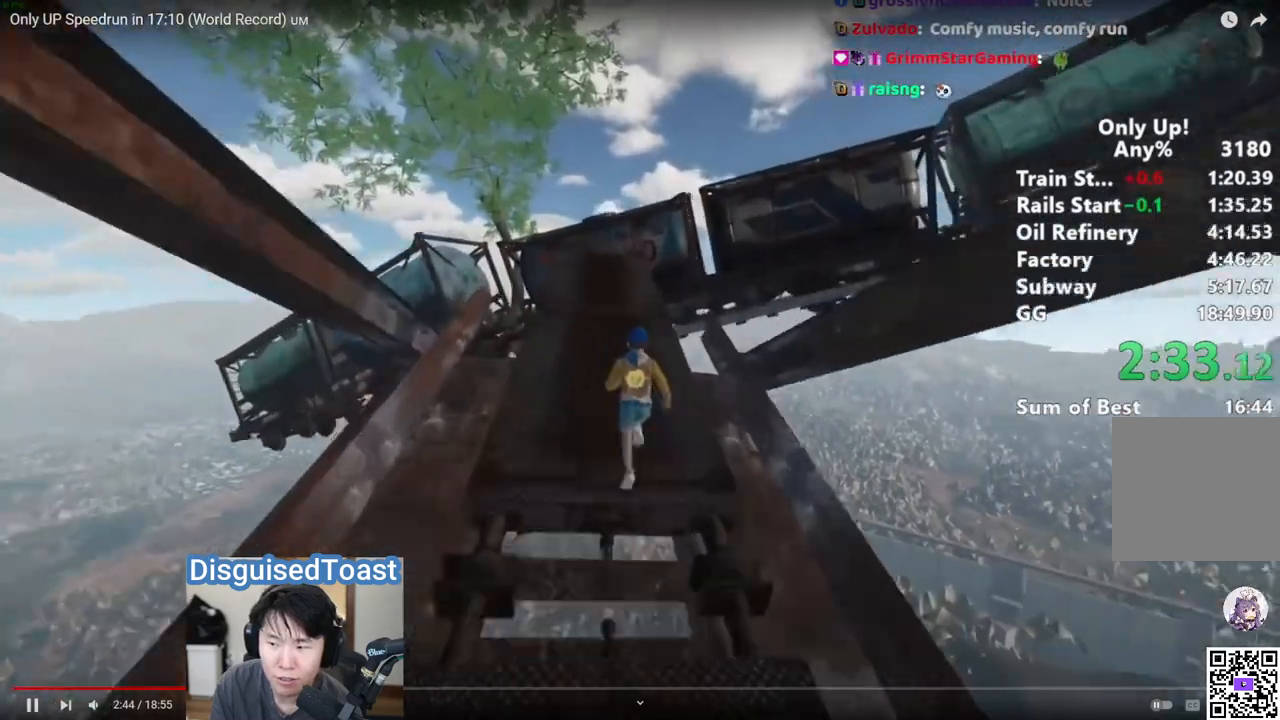
{"keys": ["a", "shift", "w"], "mouse": [], "events": [[483, "a", "down"]]}
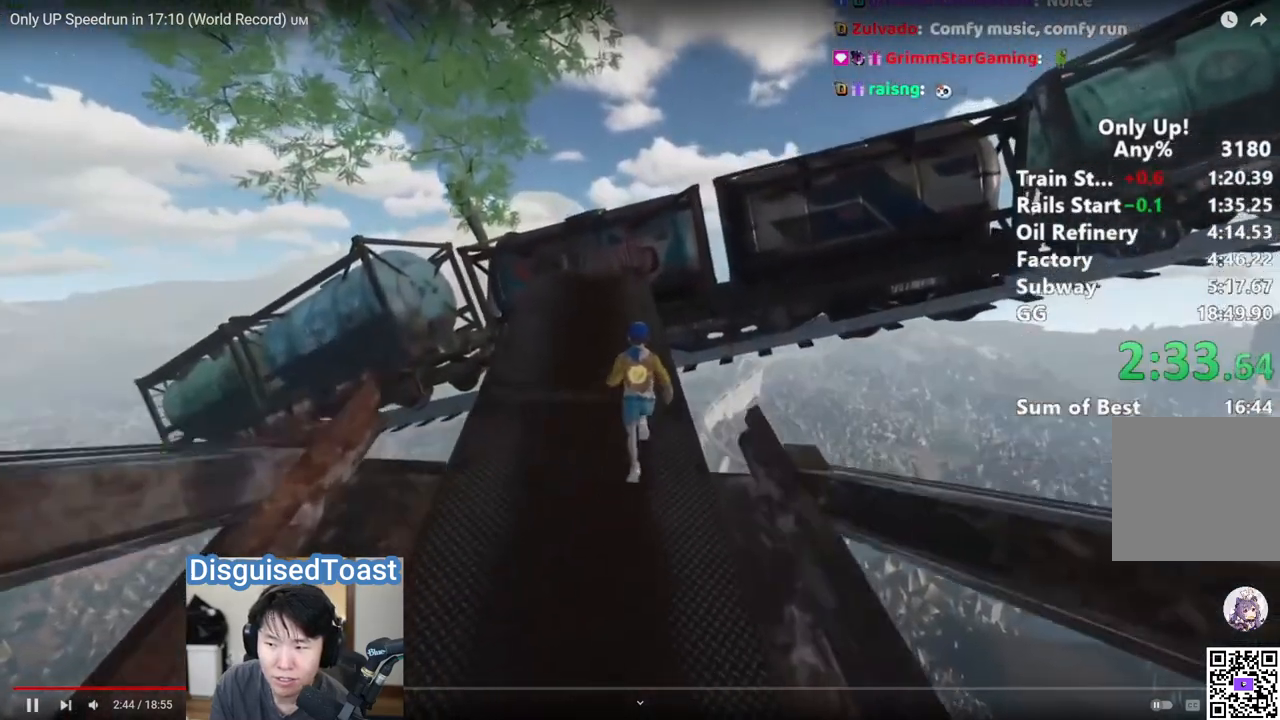
{"keys": ["shift", "w"], "mouse": [], "events": [[117, "a", "up"]]}
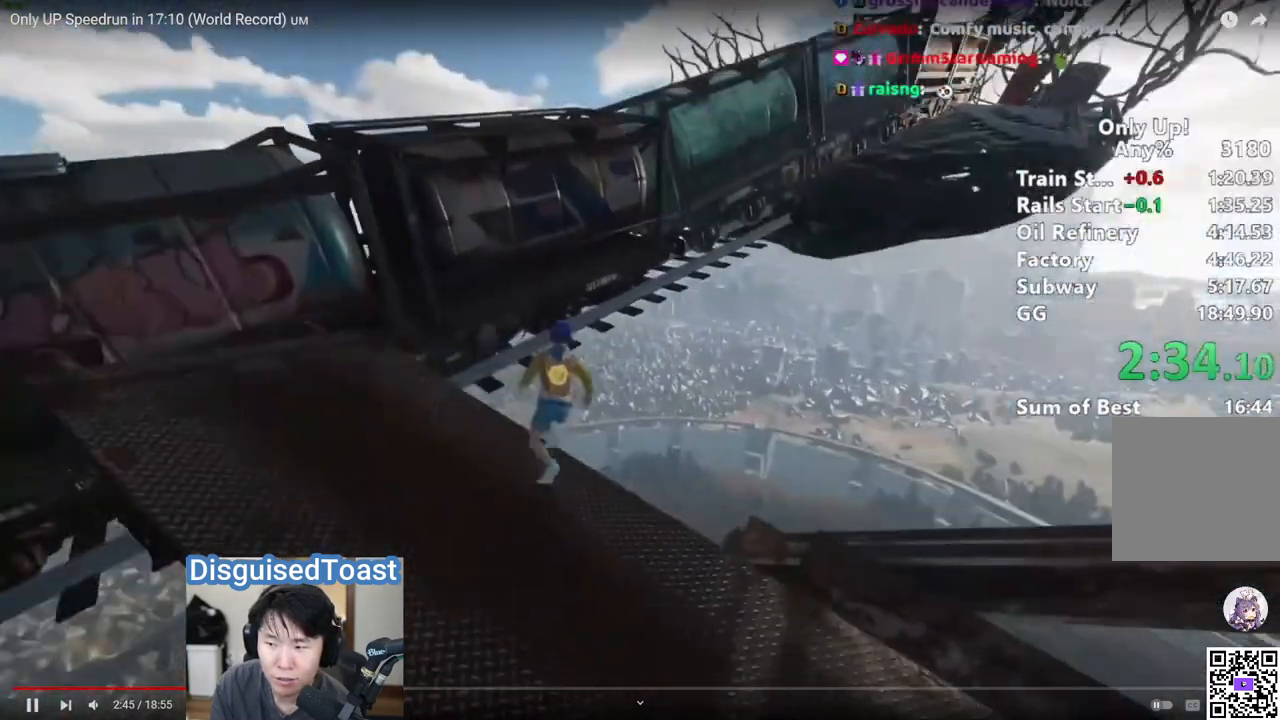
{"keys": ["d", "shift", "w"], "mouse": [], "events": [[17, "space", "down"], [133, "space", "up"], [267, "d", "down"]]}
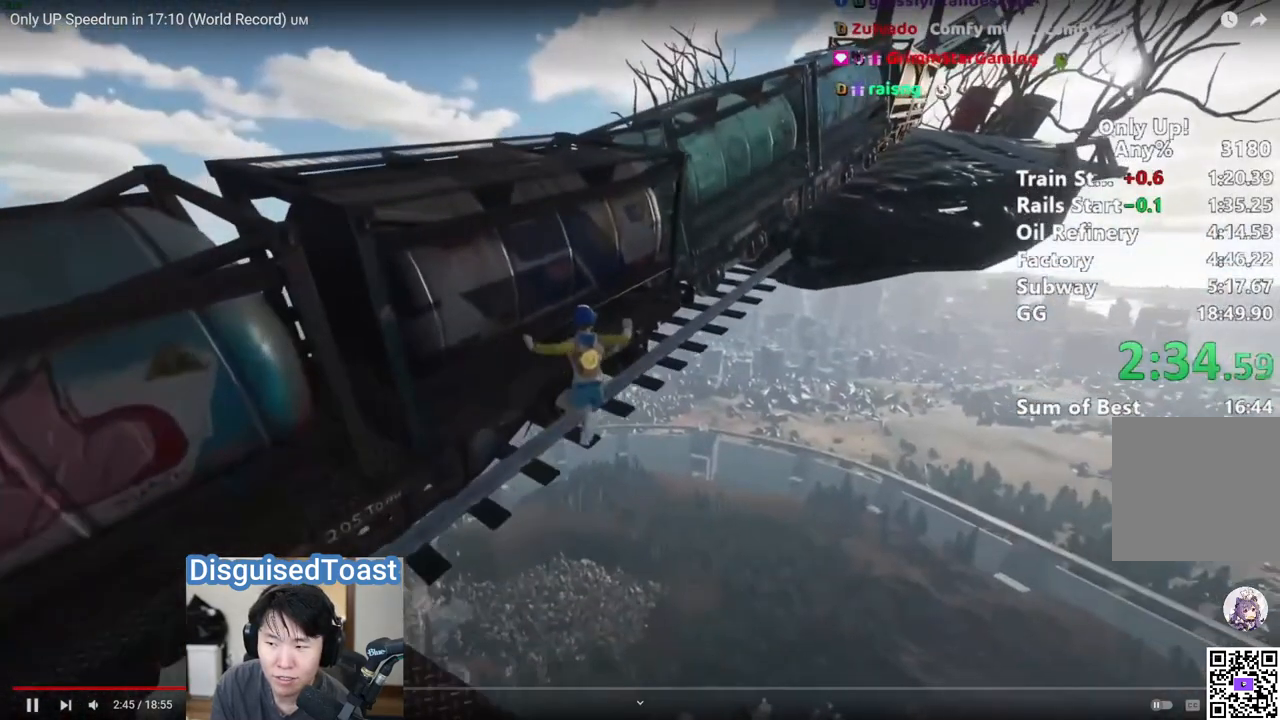
{"keys": ["shift", "w"], "mouse": [], "events": [[217, "d", "up"]]}
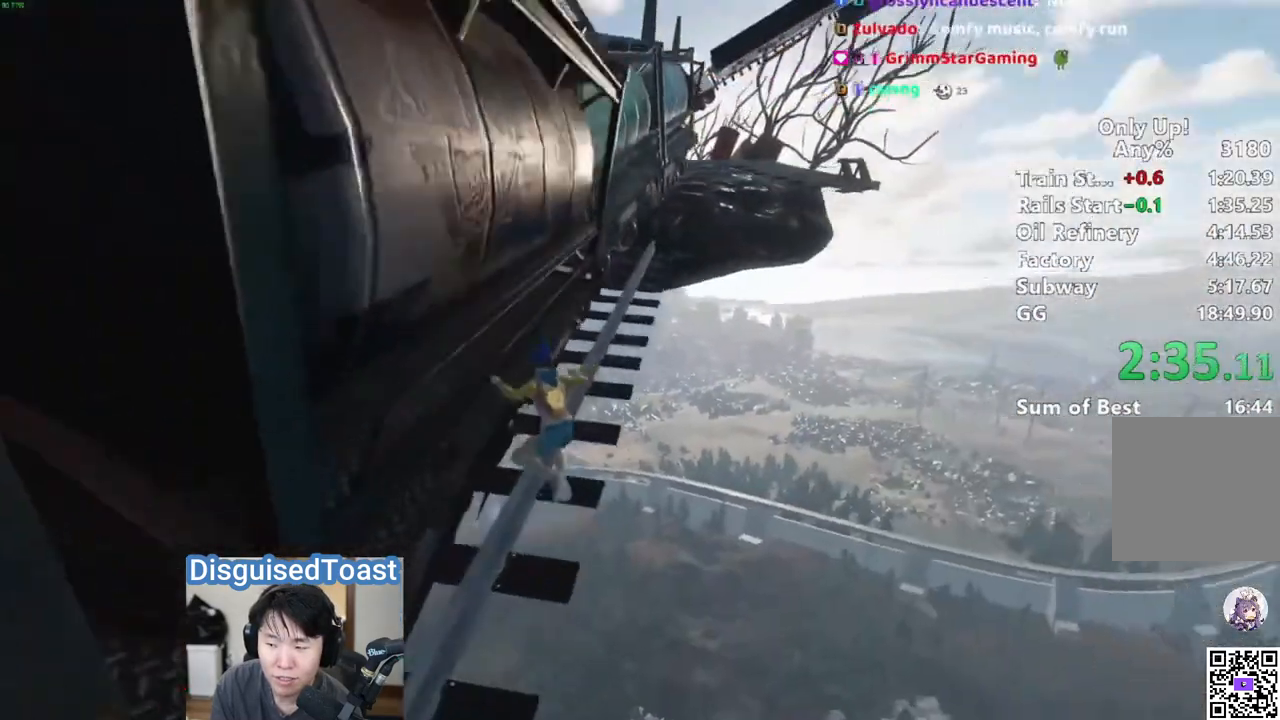
{"keys": ["shift", "w"], "mouse": [], "events": []}
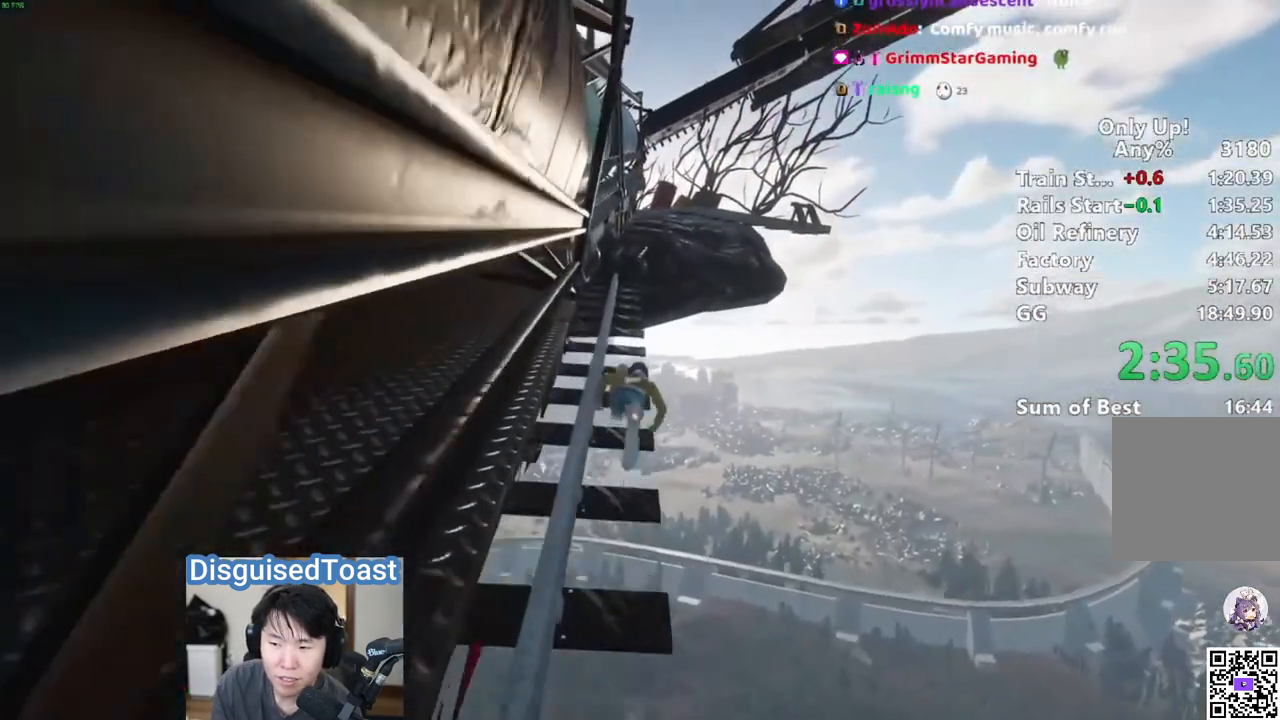
{"keys": ["shift", "w"], "mouse": [], "events": []}
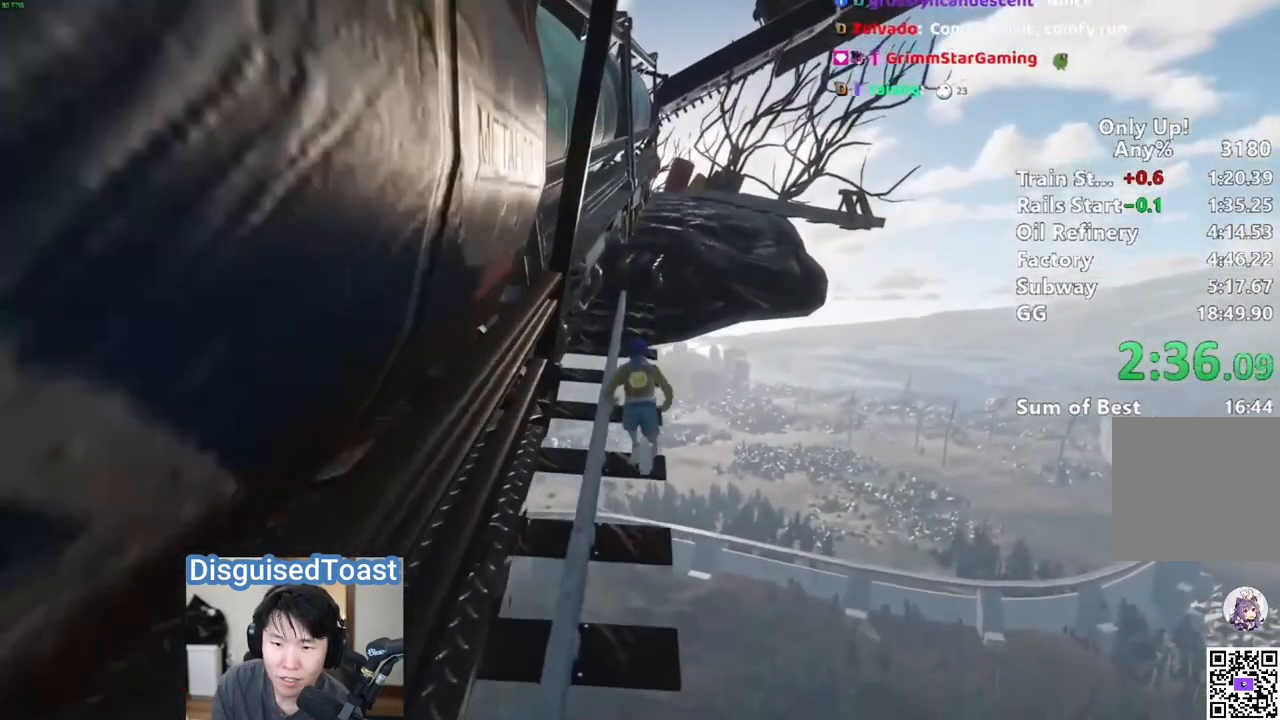
{"keys": ["shift", "w"], "mouse": [], "events": []}
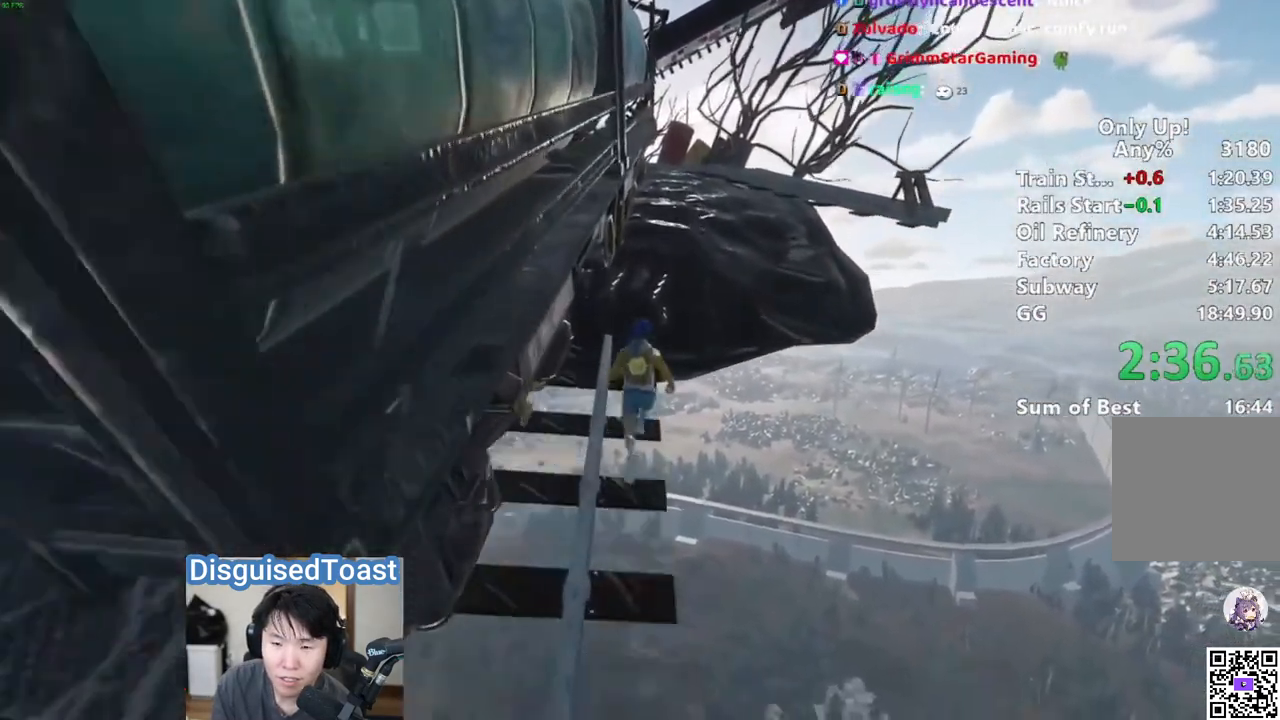
{"keys": ["shift", "space"], "mouse": [], "events": [[367, "w", "up"], [467, "space", "down"]]}
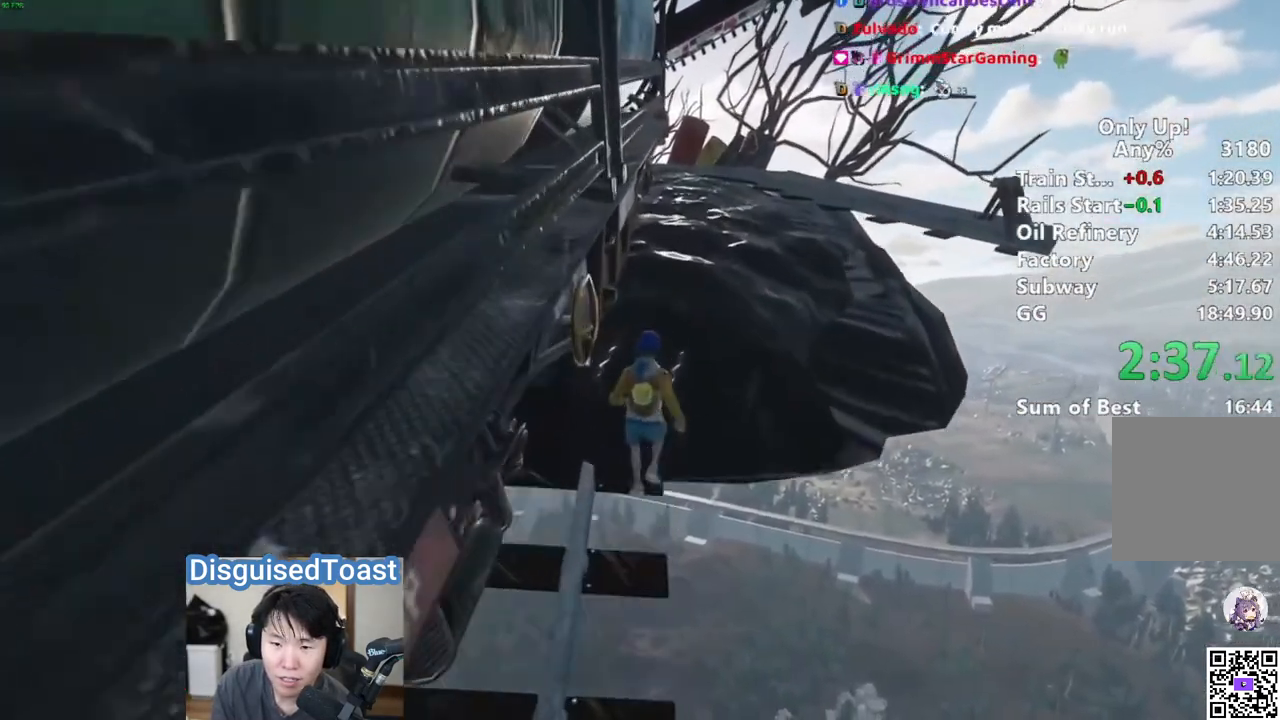
{"keys": ["shift", "w"], "mouse": [], "events": [[117, "space", "up"], [117, "w", "down"]]}
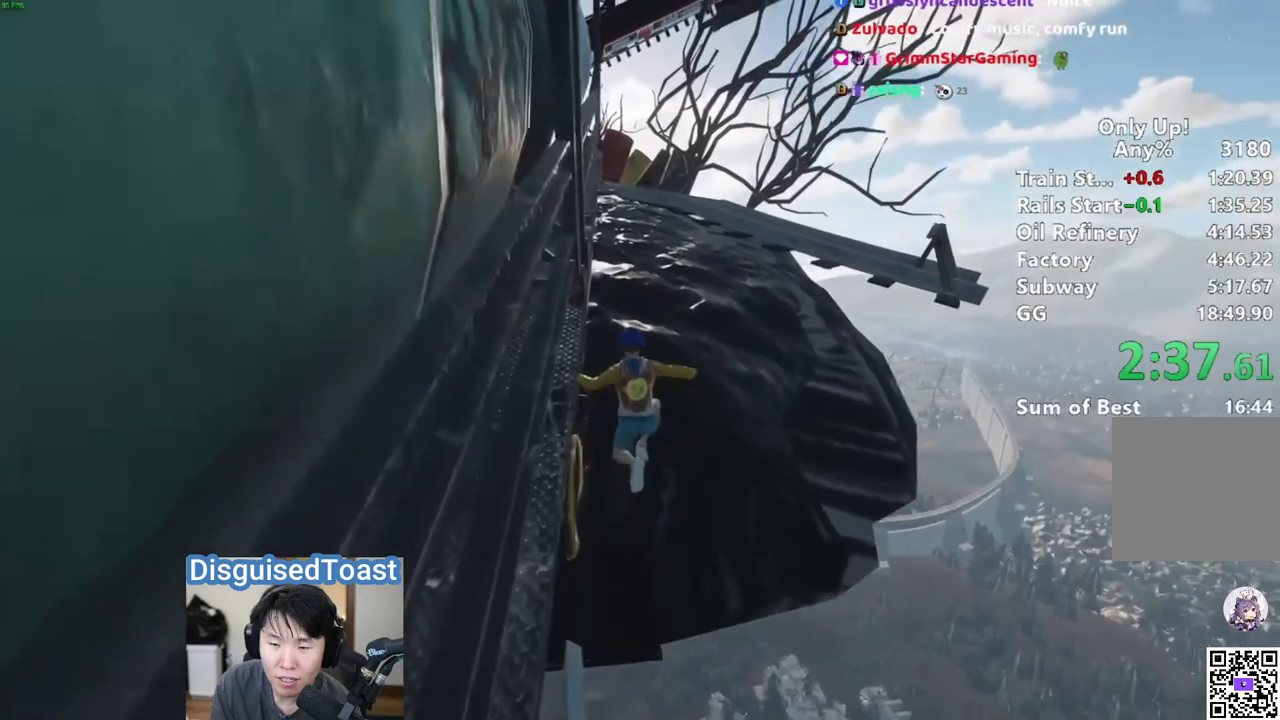
{"keys": ["shift", "w"], "mouse": [], "events": []}
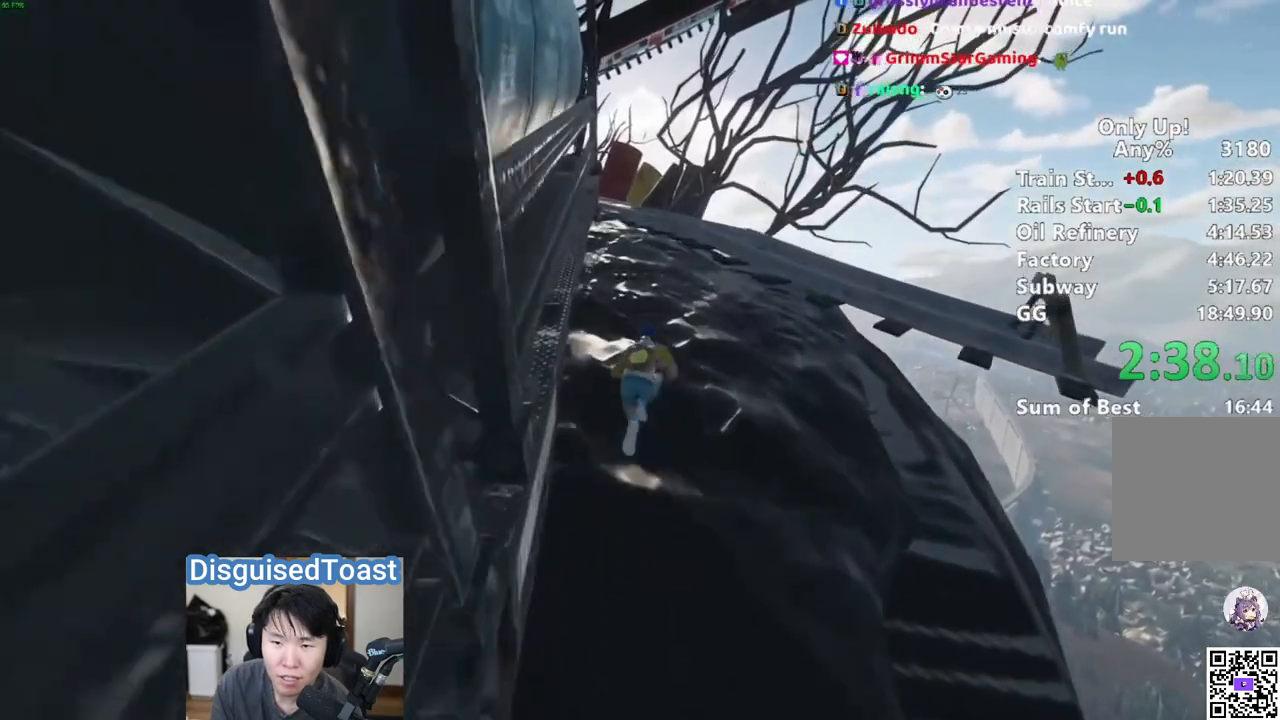
{"keys": ["shift", "w"], "mouse": [], "events": []}
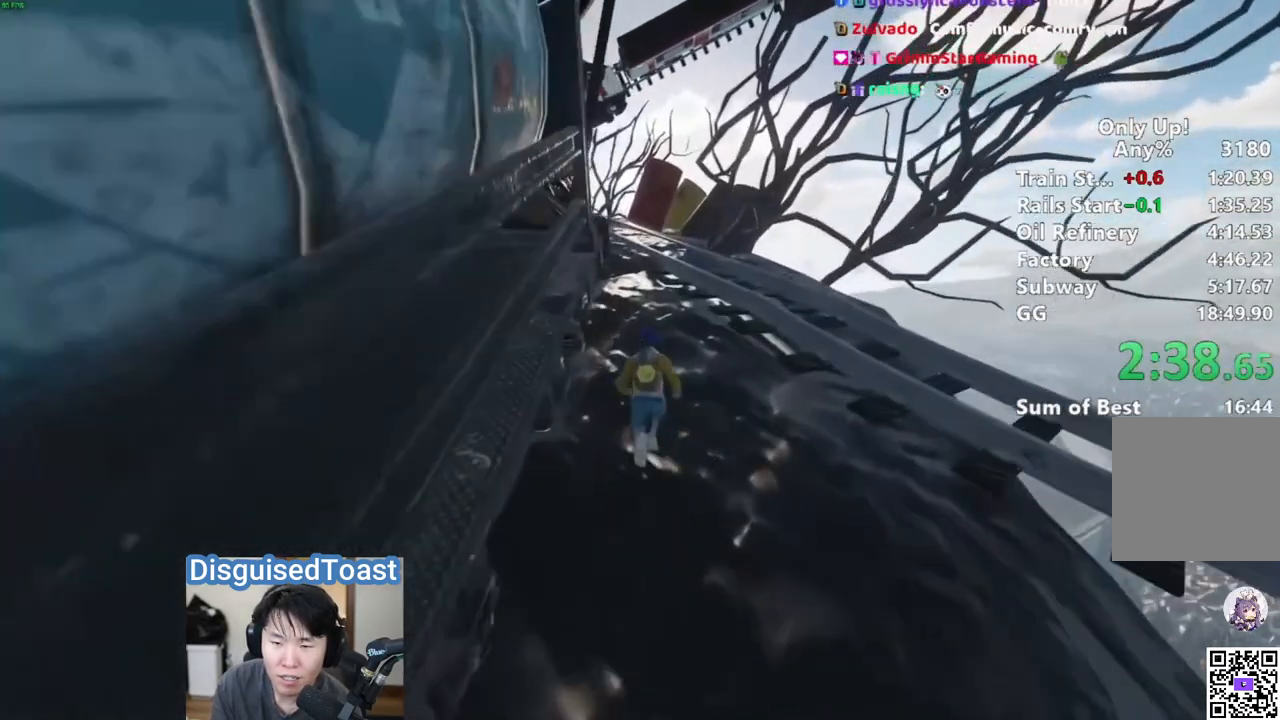
{"keys": ["shift", "w"], "mouse": [], "events": []}
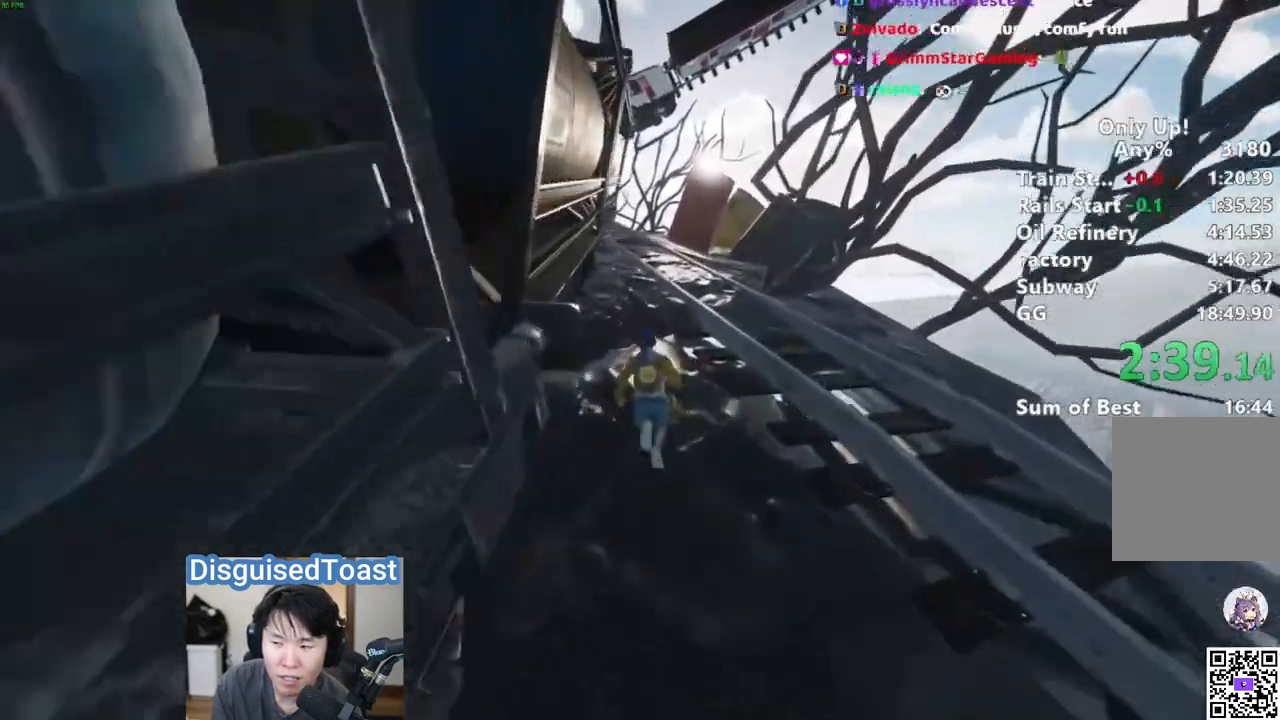
{"keys": ["shift", "w"], "mouse": [], "events": []}
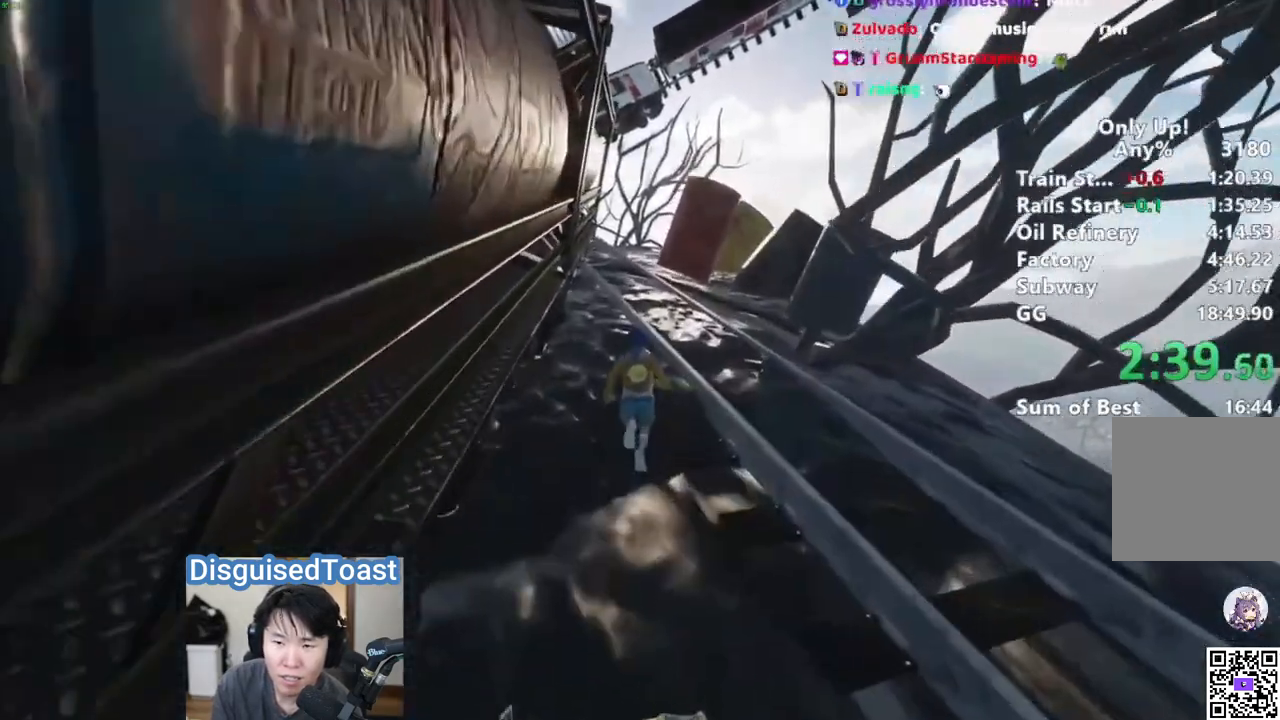
{"keys": ["shift", "w"], "mouse": [], "events": []}
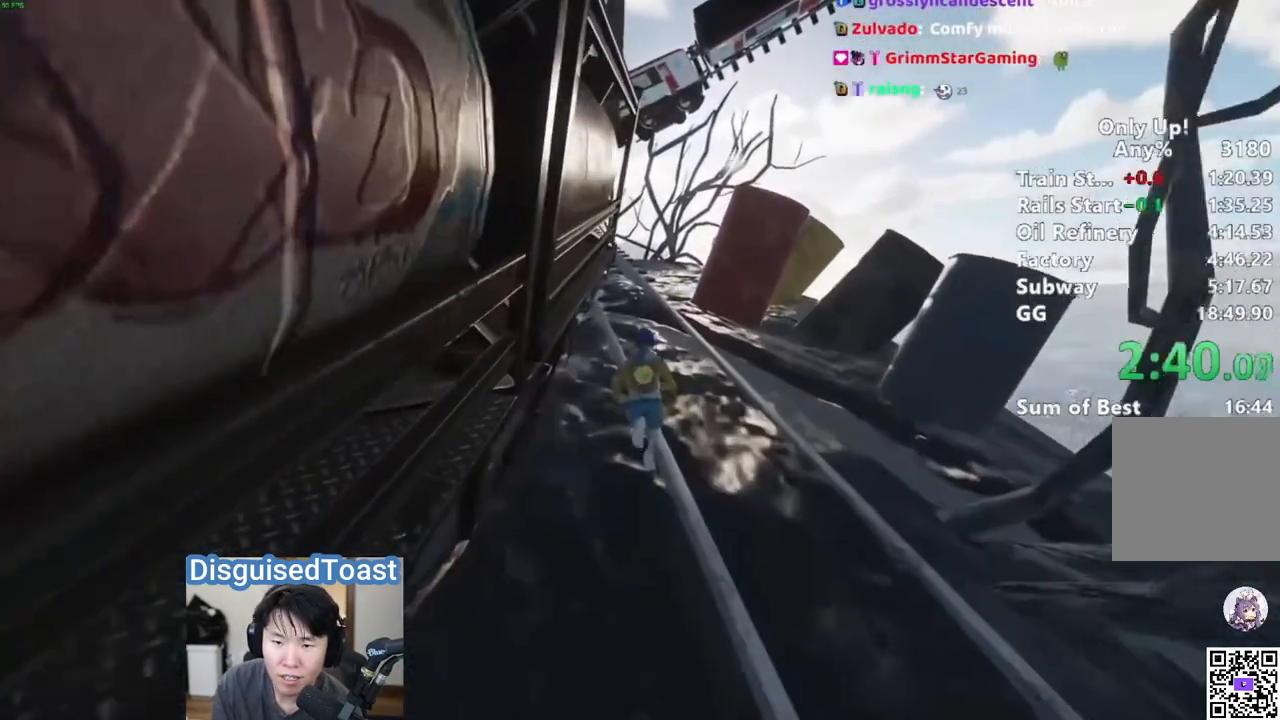
{"keys": ["shift", "w"], "mouse": [], "events": []}
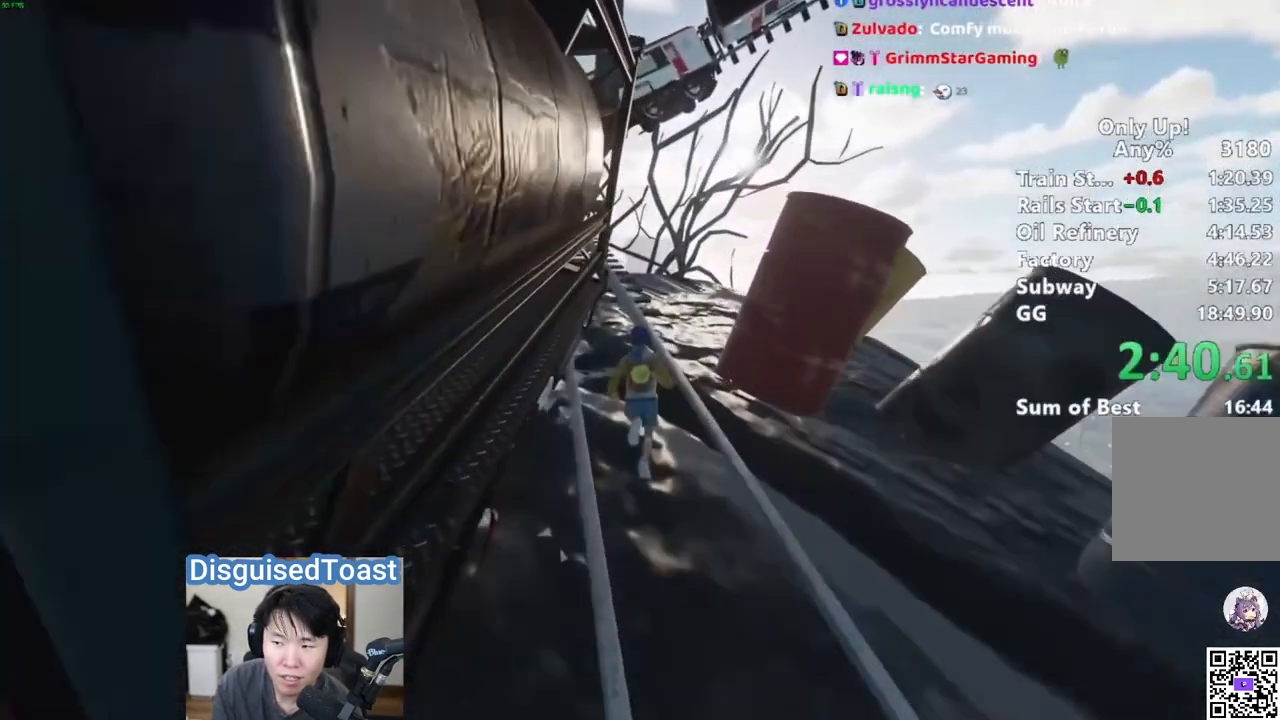
{"keys": ["shift", "w"], "mouse": [], "events": []}
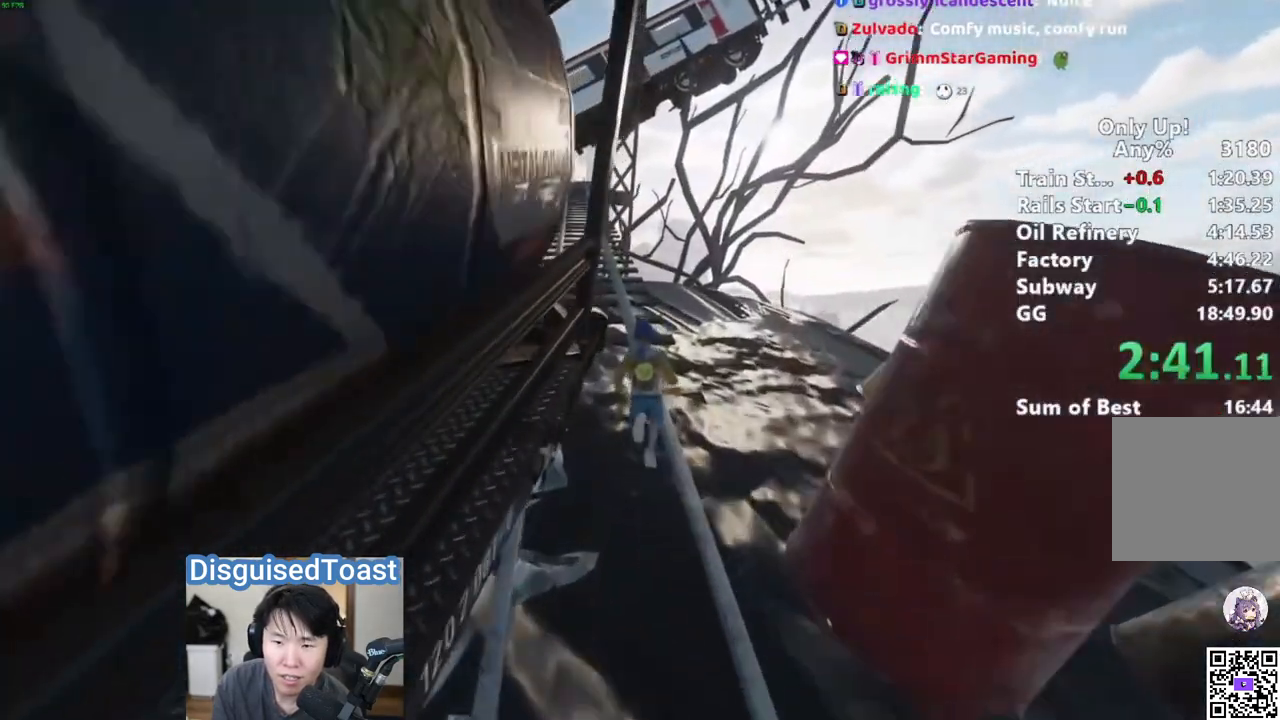
{"keys": ["shift", "w"], "mouse": [], "events": []}
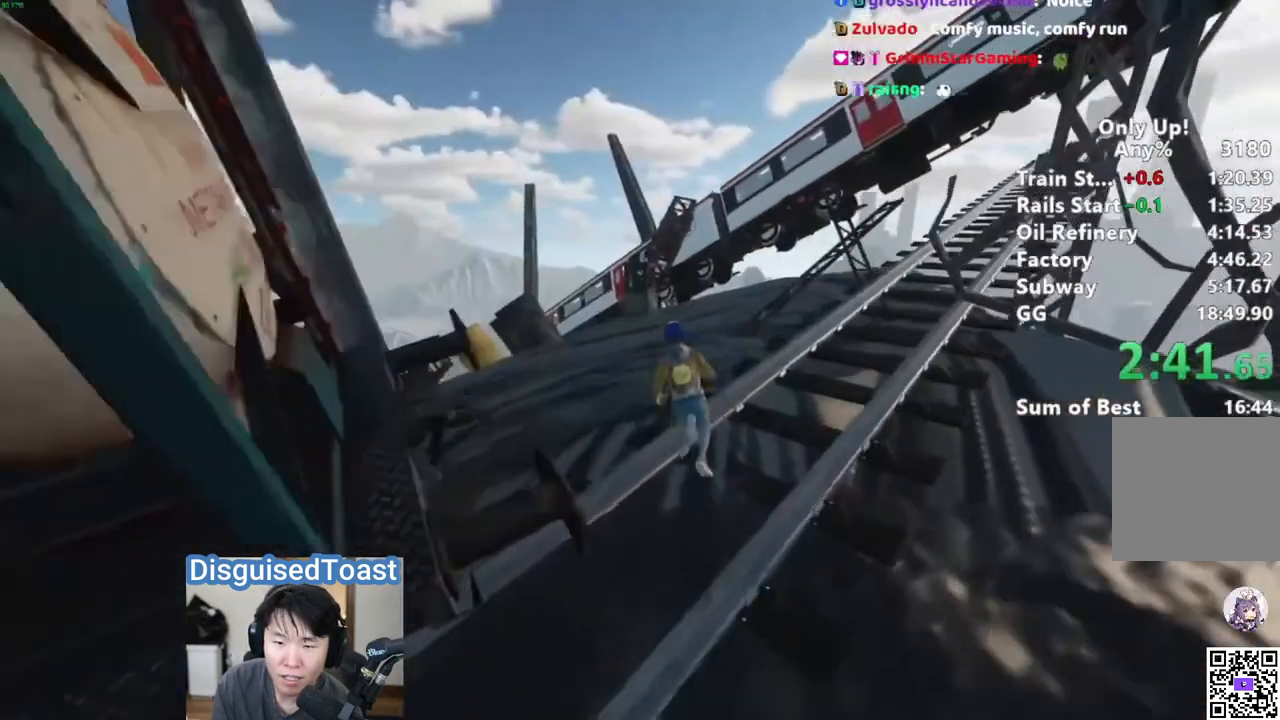
{"keys": ["shift", "w"], "mouse": [], "events": []}
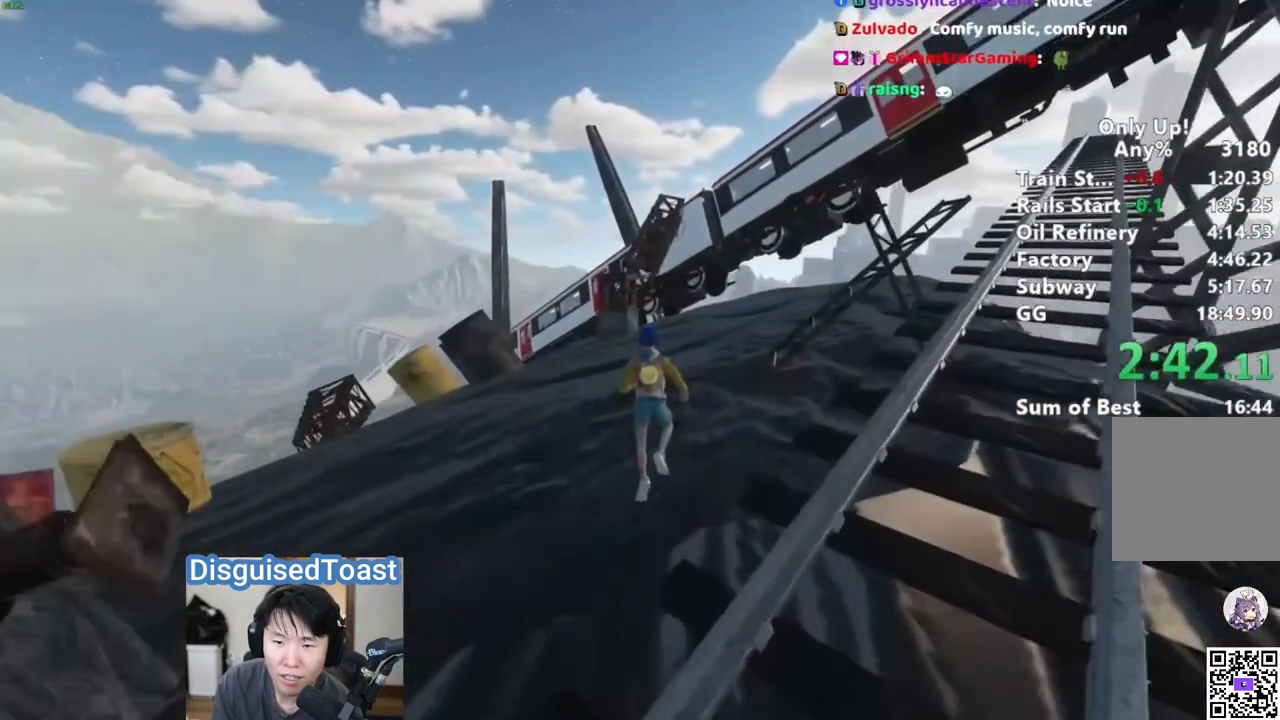
{"keys": ["shift", "w"], "mouse": [], "events": []}
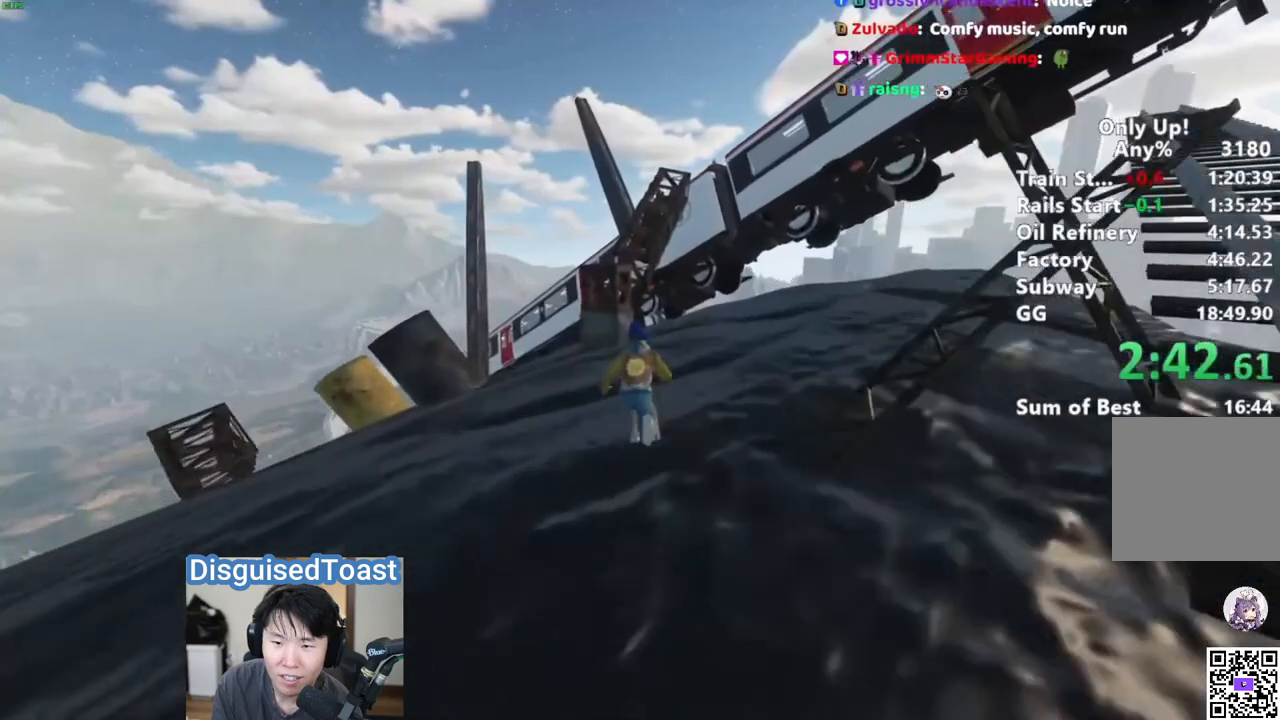
{"keys": ["shift", "w"], "mouse": [], "events": []}
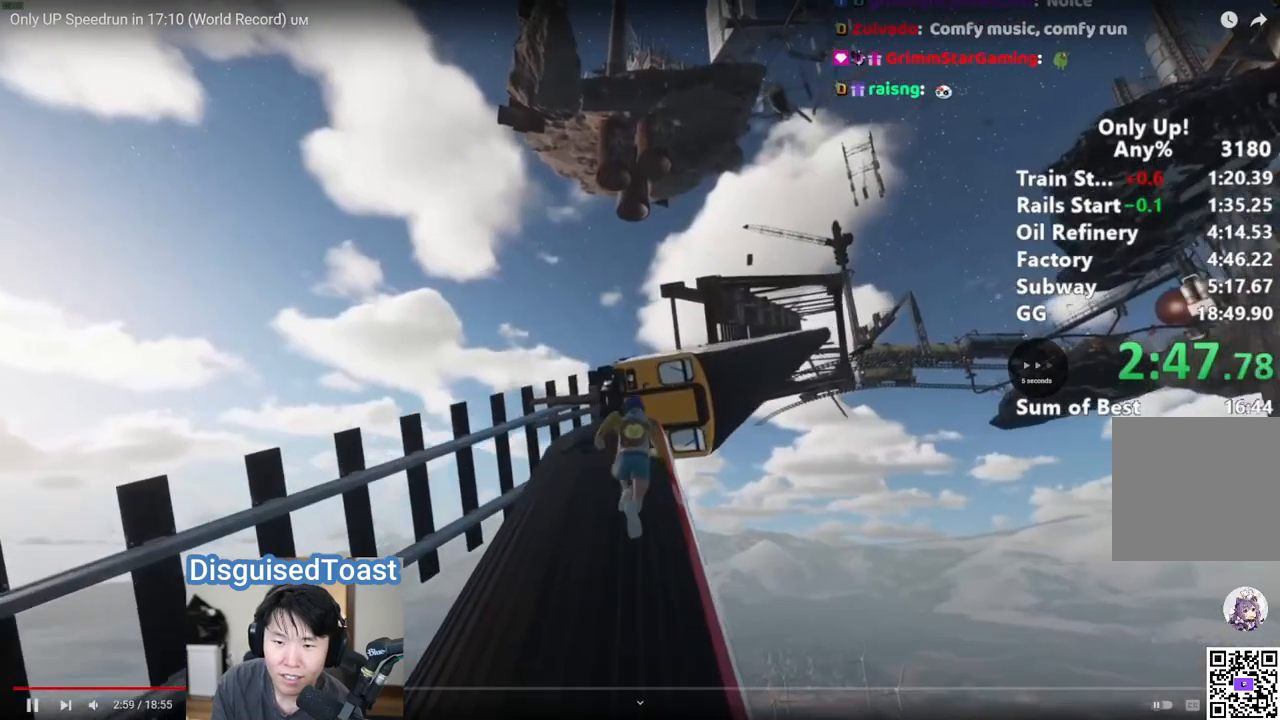
{"keys": ["shift", "w"], "mouse": [], "events": []}